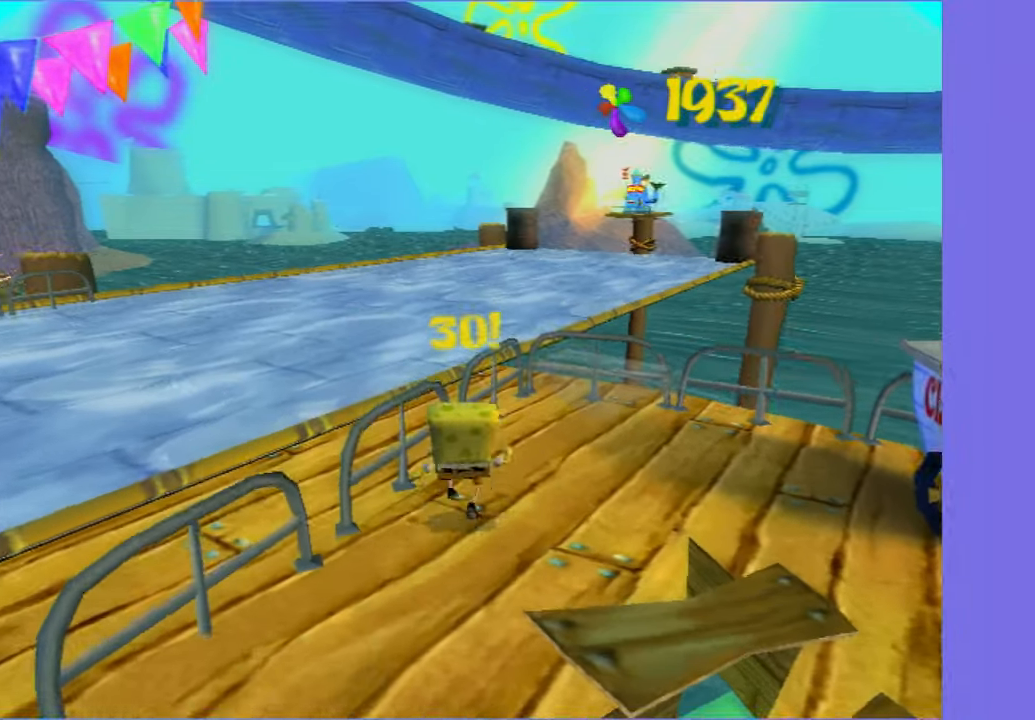
Gameplay with a controller (Xbox layout); each line is a JSON object with the inputs held at the frame after it. "button_events" lists button changes between this image and that frame as [ms after this image, input, new state], when the widget could be followed in between (sticks are given only as held states). Not read: L3 R3.
{"buttons": [], "left_stick": "up", "right_stick": "center", "button_events": [[266, "A", "up"]]}
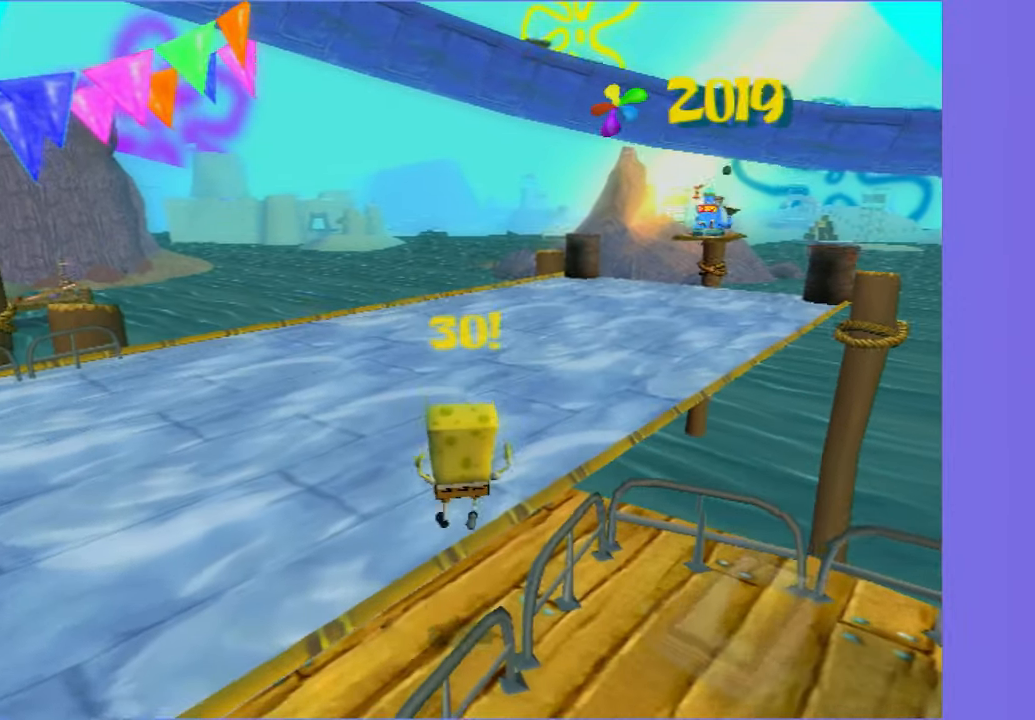
{"buttons": [], "left_stick": "up-right", "right_stick": "left", "button_events": []}
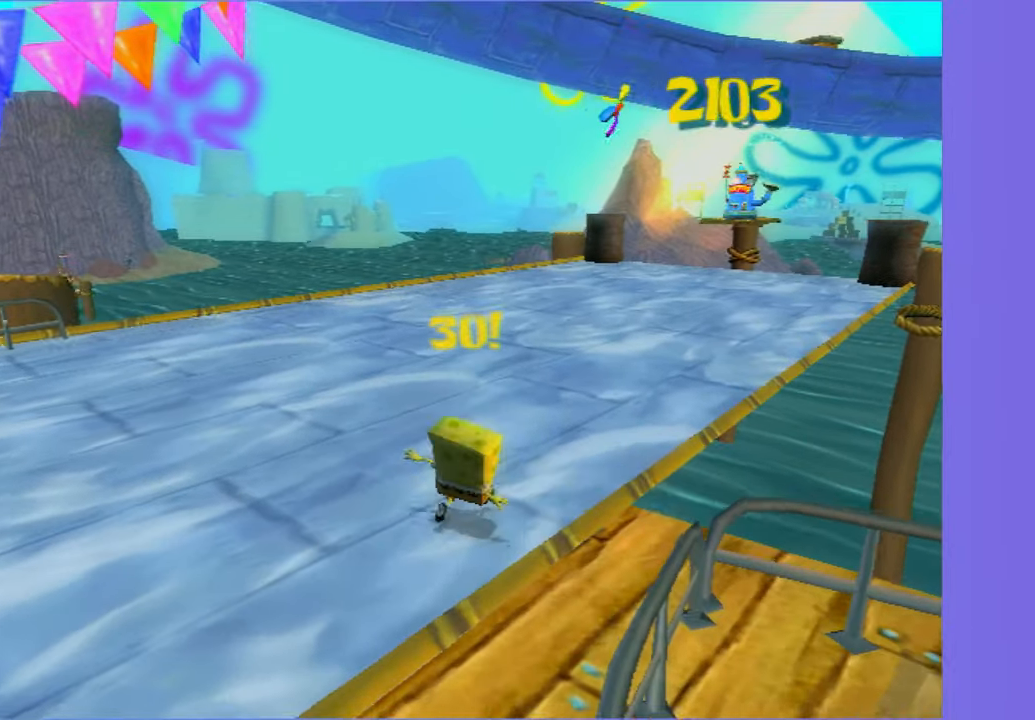
{"buttons": [], "left_stick": "up-right", "right_stick": "center", "button_events": []}
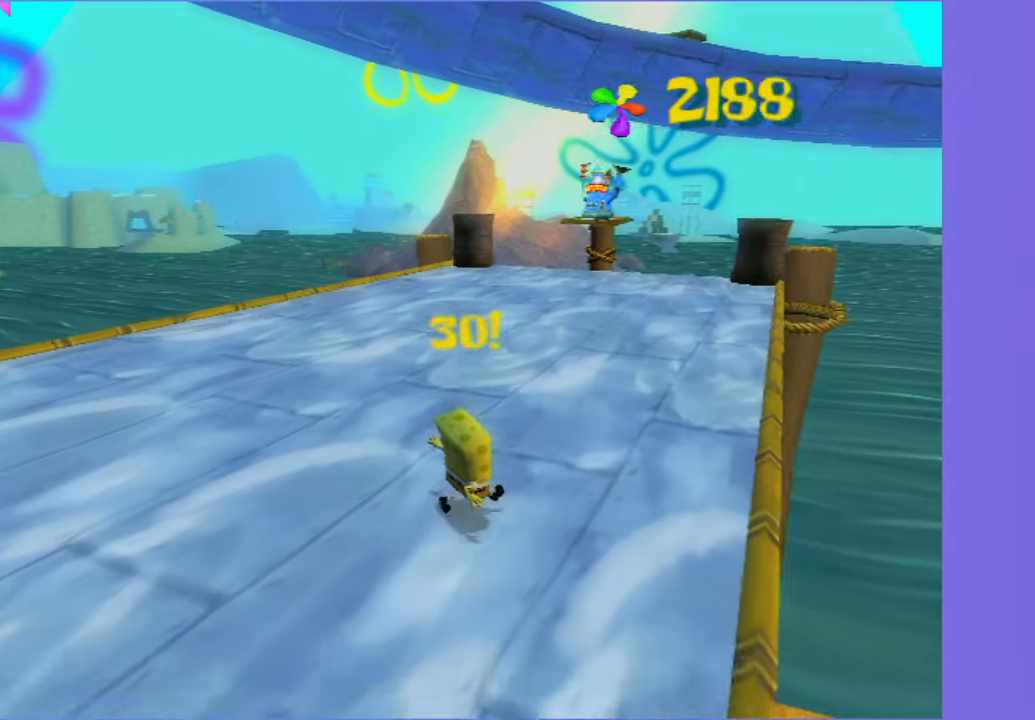
{"buttons": [], "left_stick": "up-right", "right_stick": "center", "button_events": []}
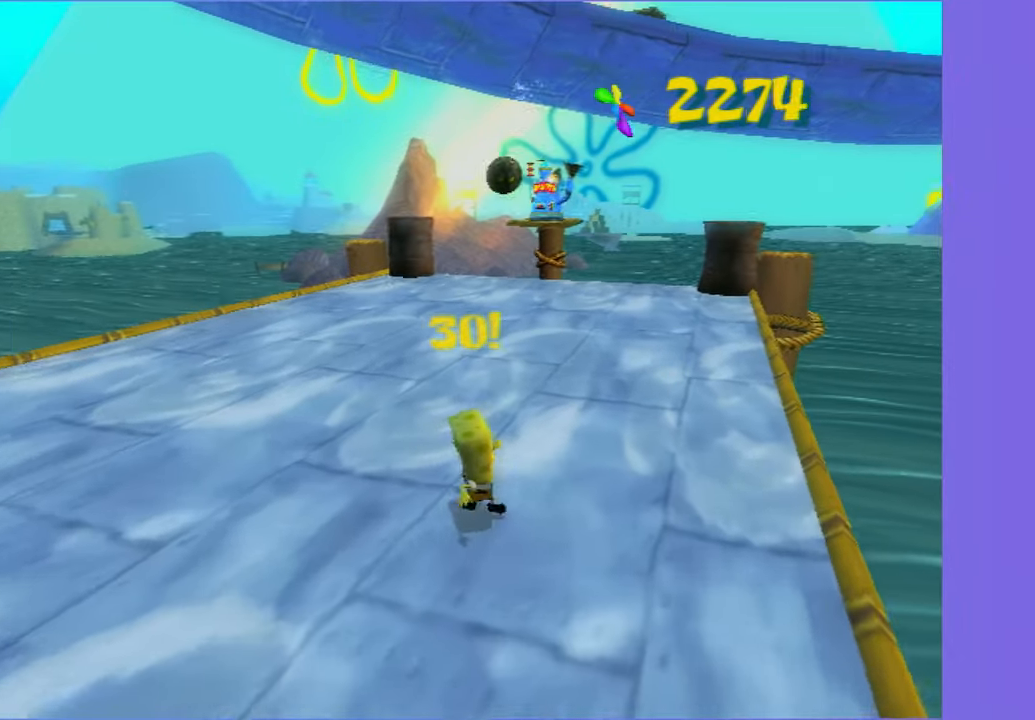
{"buttons": [], "left_stick": "up-right", "right_stick": "center", "button_events": []}
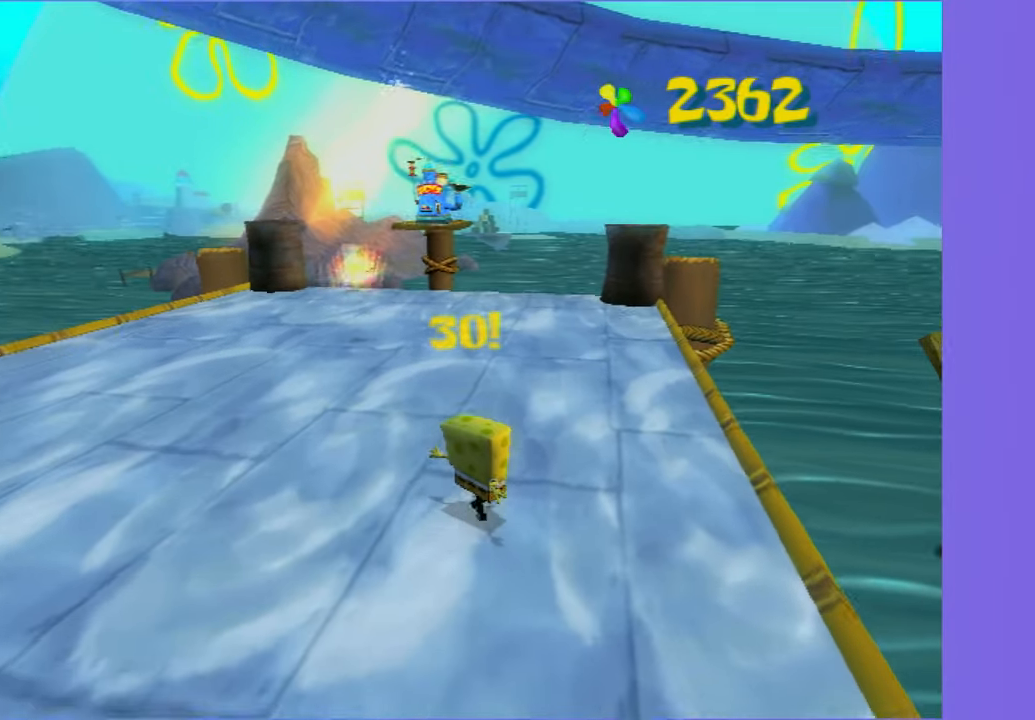
{"buttons": [], "left_stick": "up", "right_stick": "center", "button_events": []}
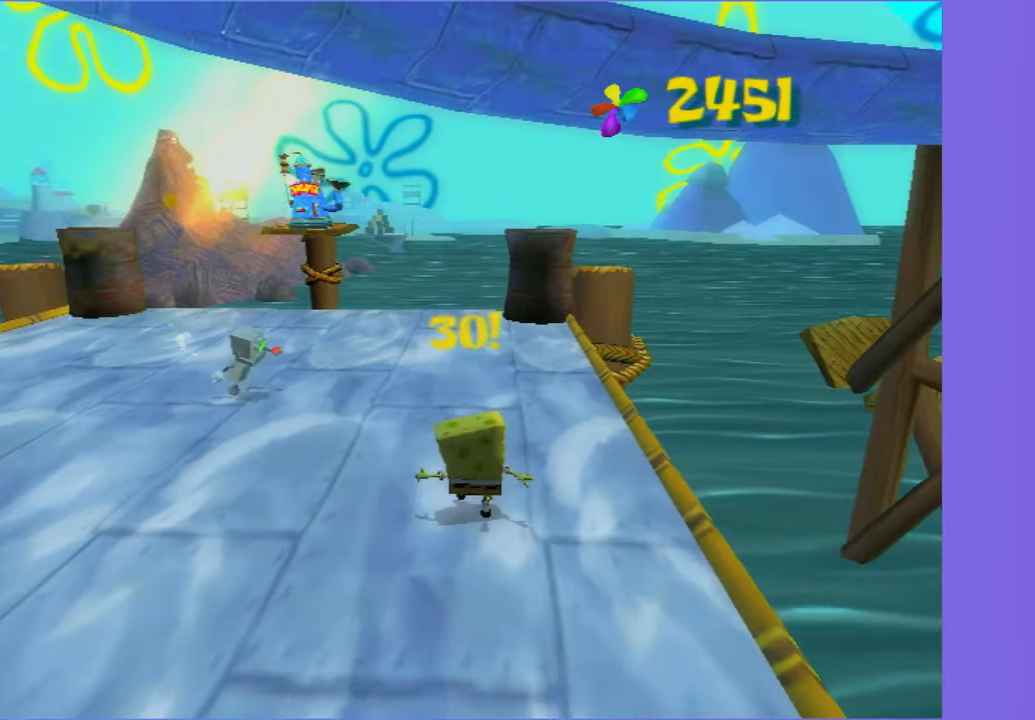
{"buttons": [], "left_stick": "up", "right_stick": "center", "button_events": []}
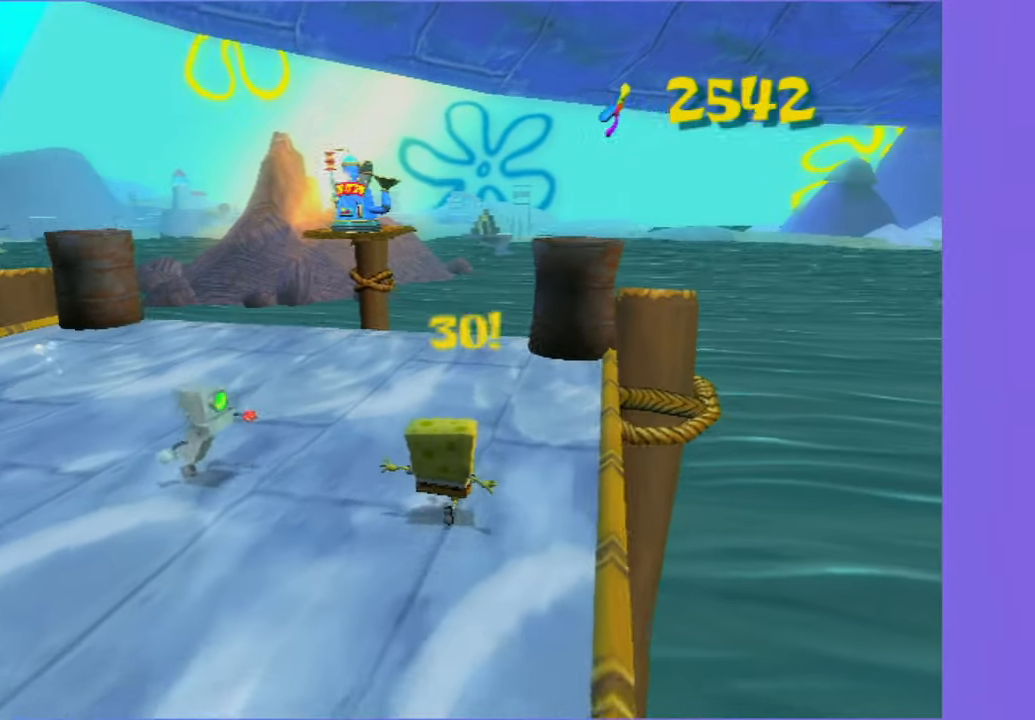
{"buttons": [], "left_stick": "up-right", "right_stick": "center", "button_events": []}
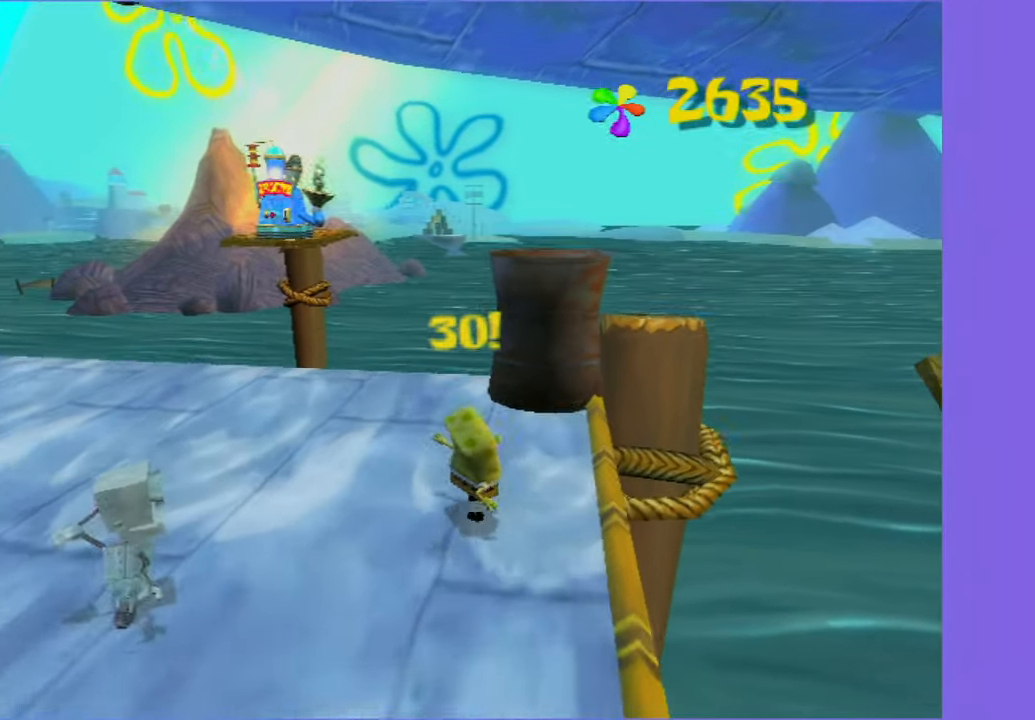
{"buttons": [], "left_stick": "up", "right_stick": "center", "button_events": [[16, "A", "down"], [116, "A", "up"], [233, "A", "down"], [350, "A", "up"]]}
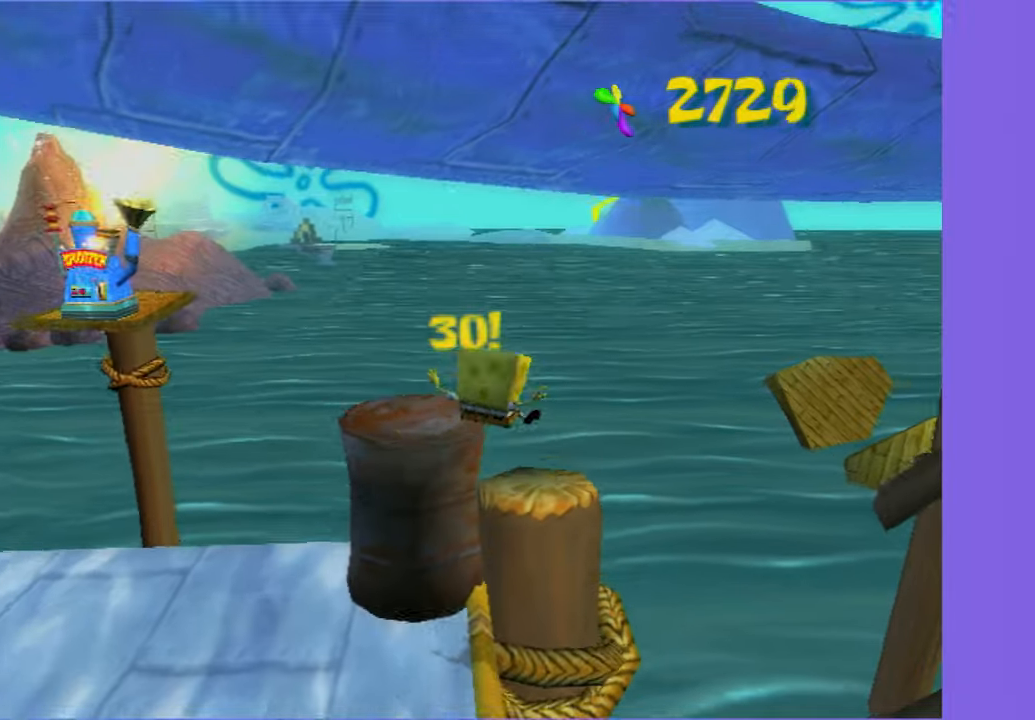
{"buttons": [], "left_stick": "center", "right_stick": "center", "button_events": []}
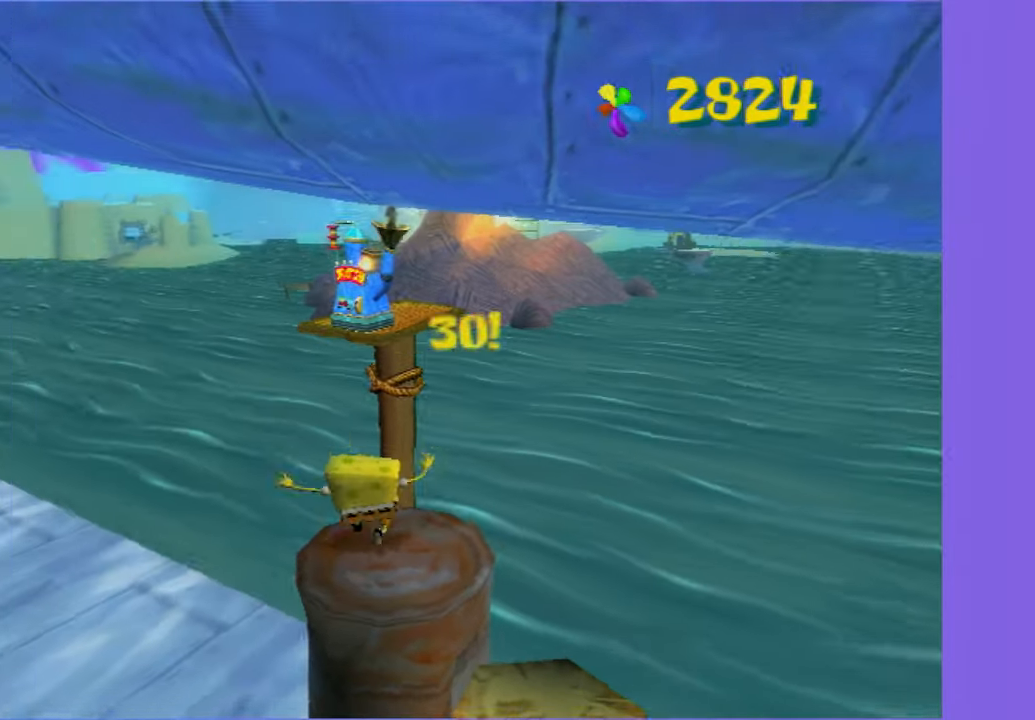
{"buttons": ["B"], "left_stick": "center", "right_stick": "center", "button_events": [[33, "B", "down"]]}
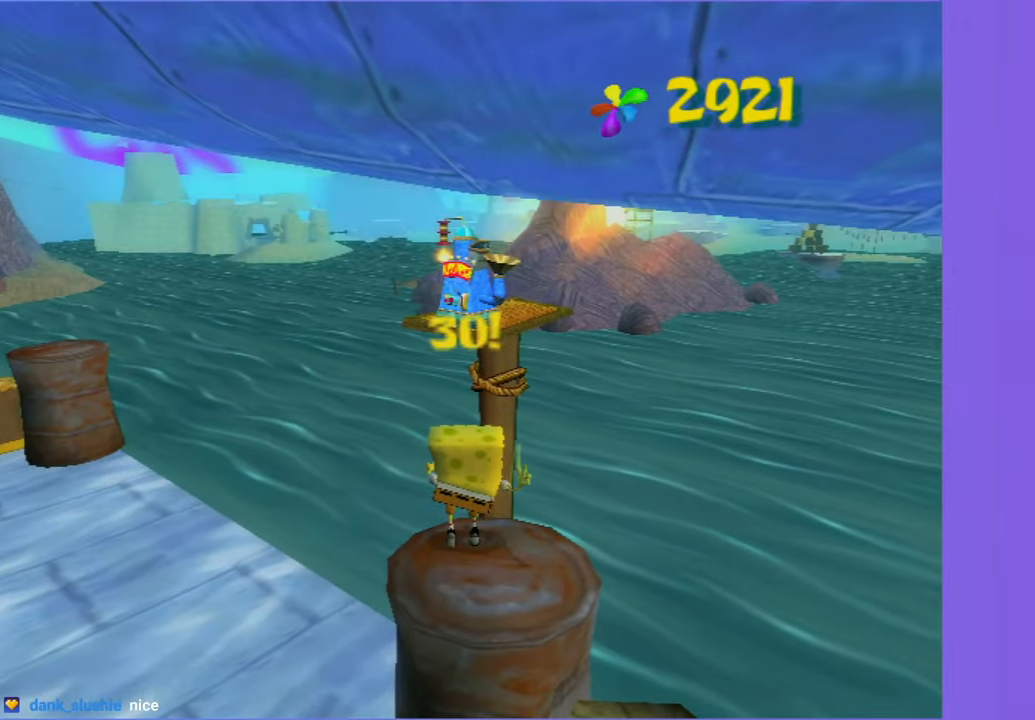
{"buttons": [], "left_stick": "center", "right_stick": "center", "button_events": [[333, "B", "up"]]}
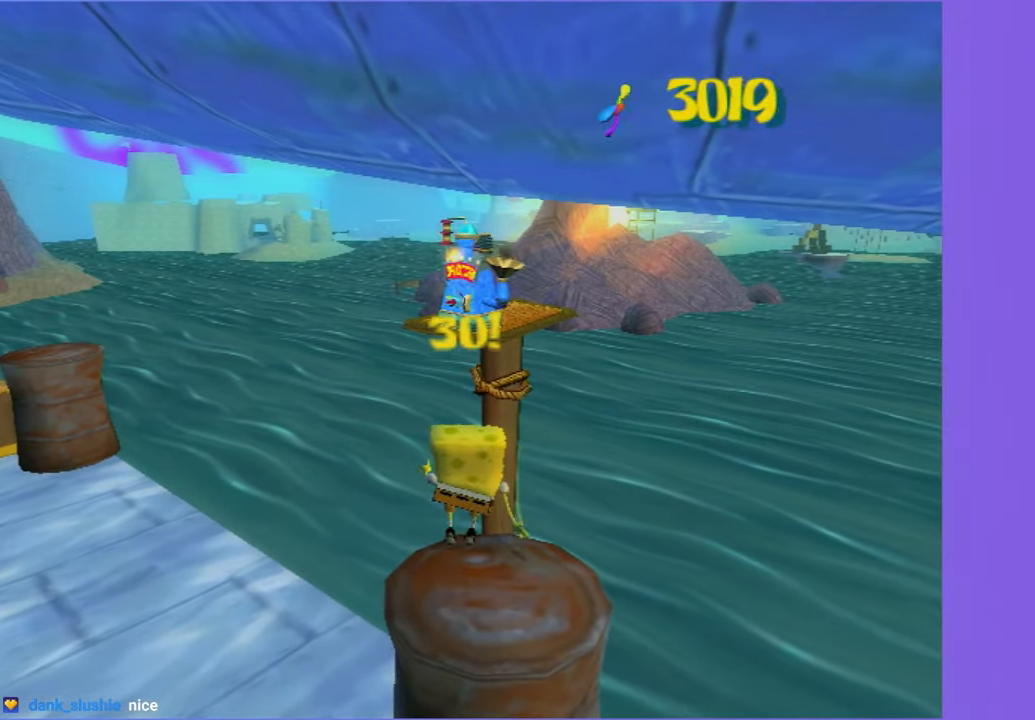
{"buttons": ["A"], "left_stick": "down-left", "right_stick": "center", "button_events": [[383, "A", "down"]]}
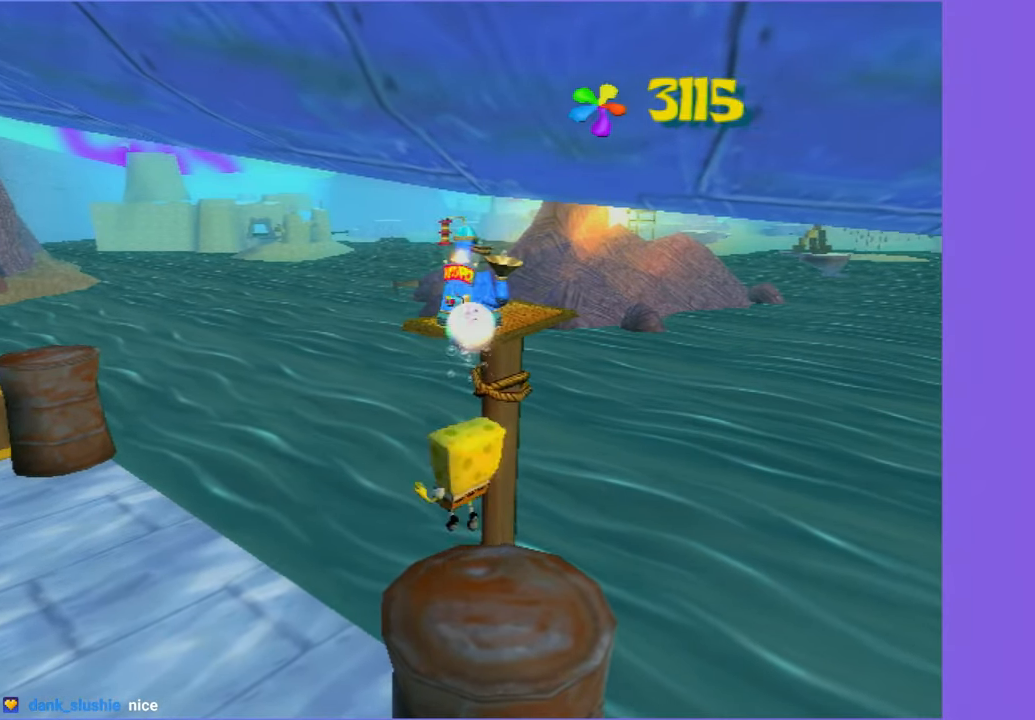
{"buttons": [], "left_stick": "up-left", "right_stick": "center", "button_events": [[17, "A", "up"]]}
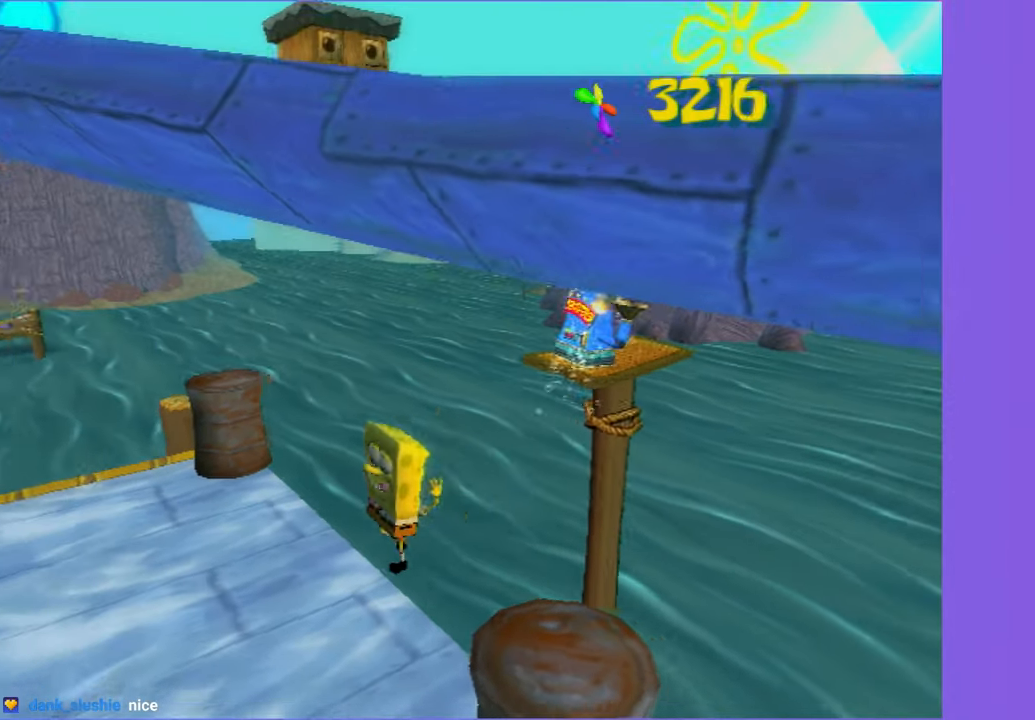
{"buttons": [], "left_stick": "up", "right_stick": "center", "button_events": [[383, "A", "down"], [483, "A", "up"]]}
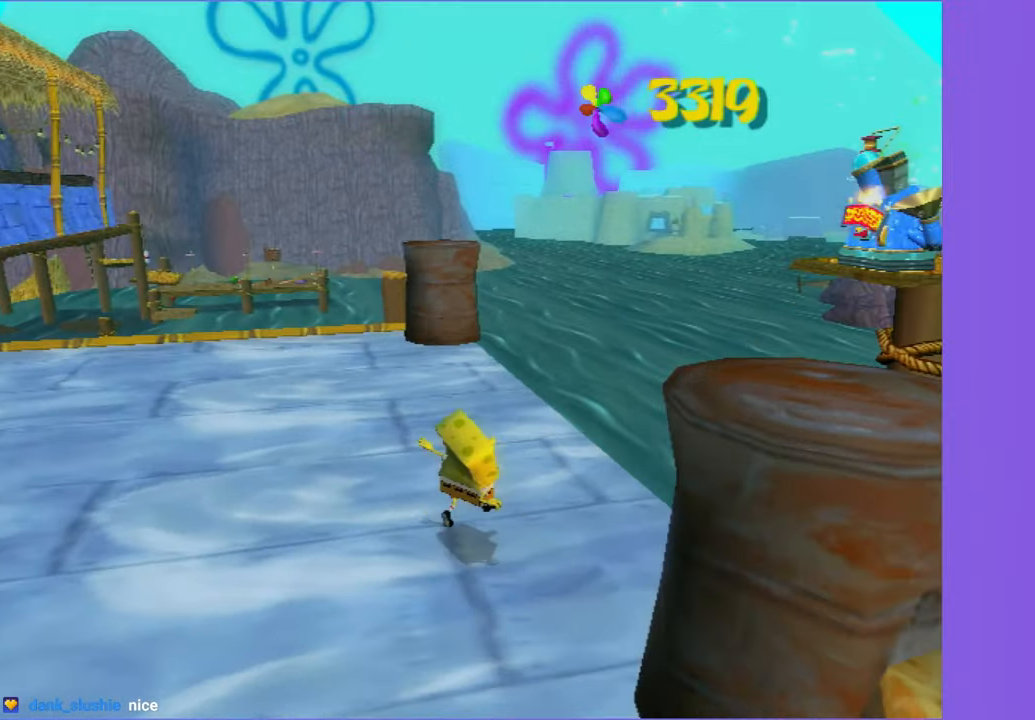
{"buttons": [], "left_stick": "up", "right_stick": "right", "button_events": []}
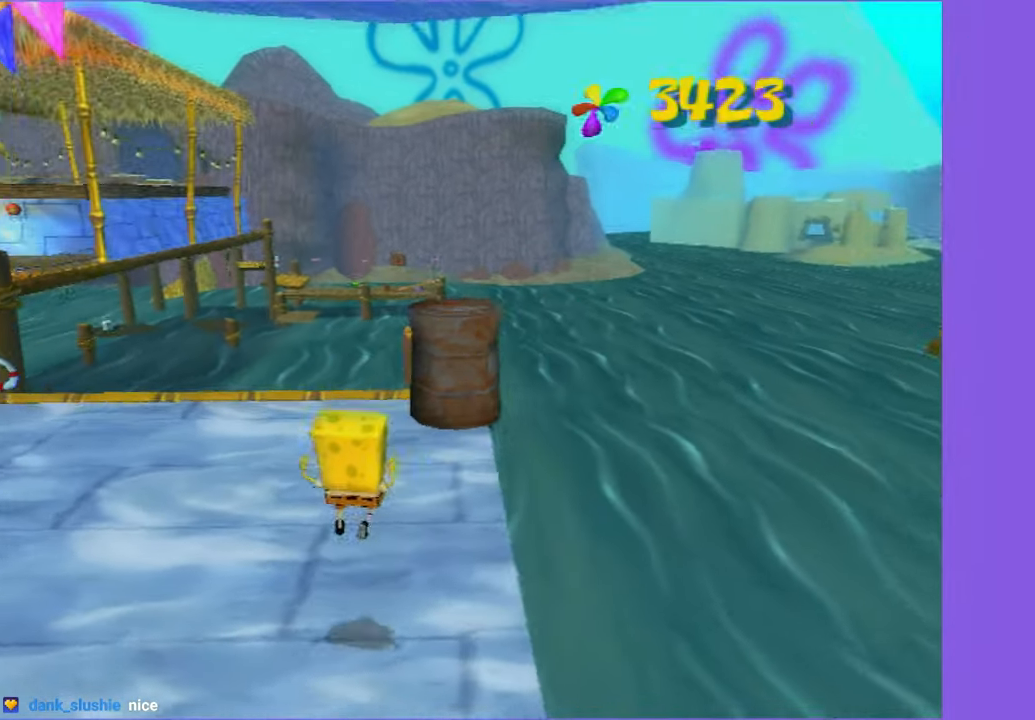
{"buttons": [], "left_stick": "up", "right_stick": "right", "button_events": [[183, "A", "down"], [267, "A", "up"]]}
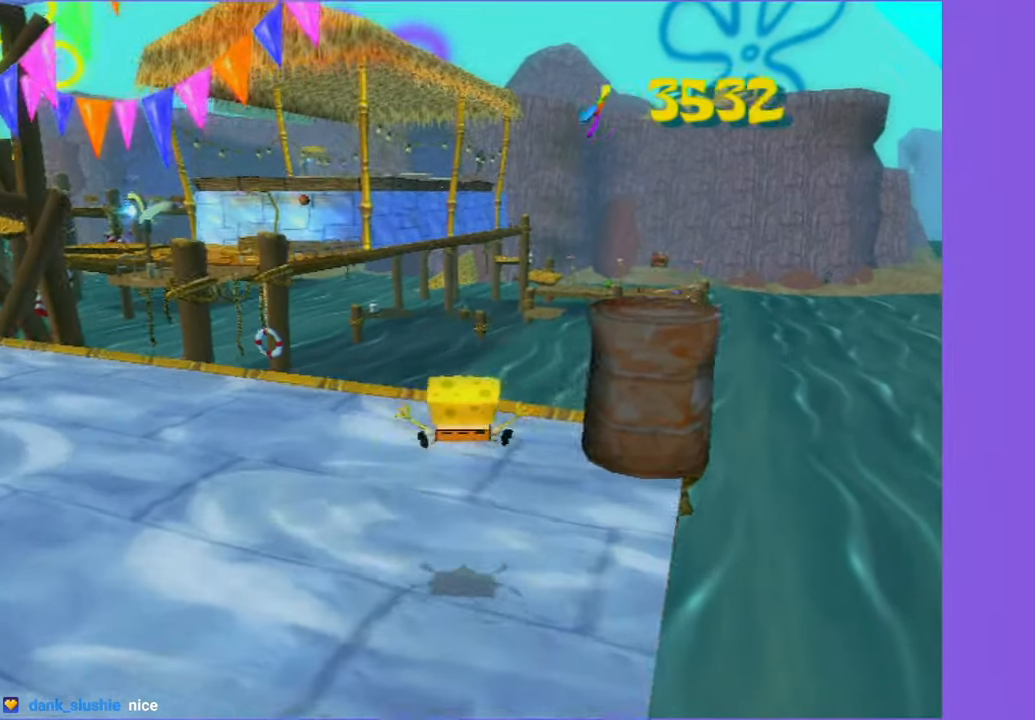
{"buttons": [], "left_stick": "up-left", "right_stick": "center", "button_events": []}
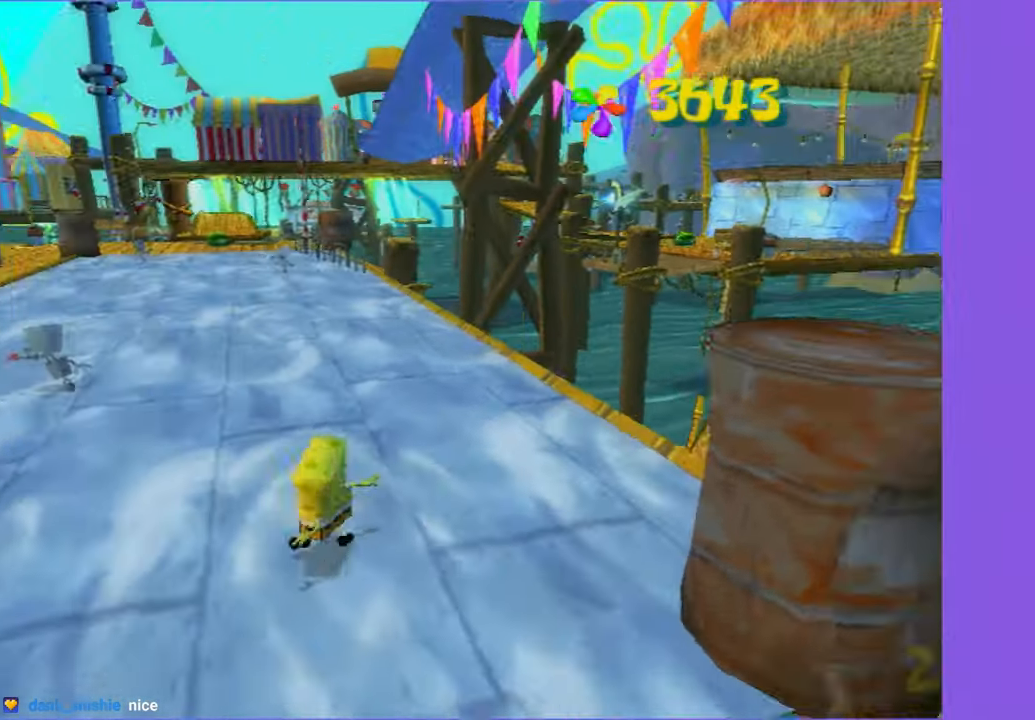
{"buttons": [], "left_stick": "up", "right_stick": "center", "button_events": []}
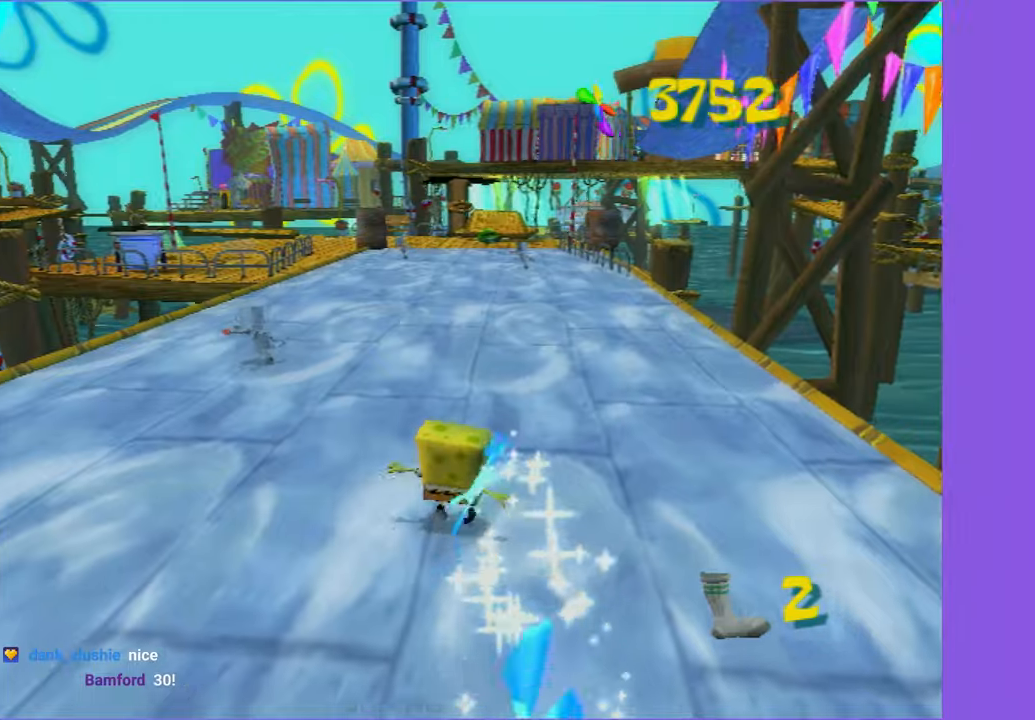
{"buttons": [], "left_stick": "up", "right_stick": "center", "button_events": []}
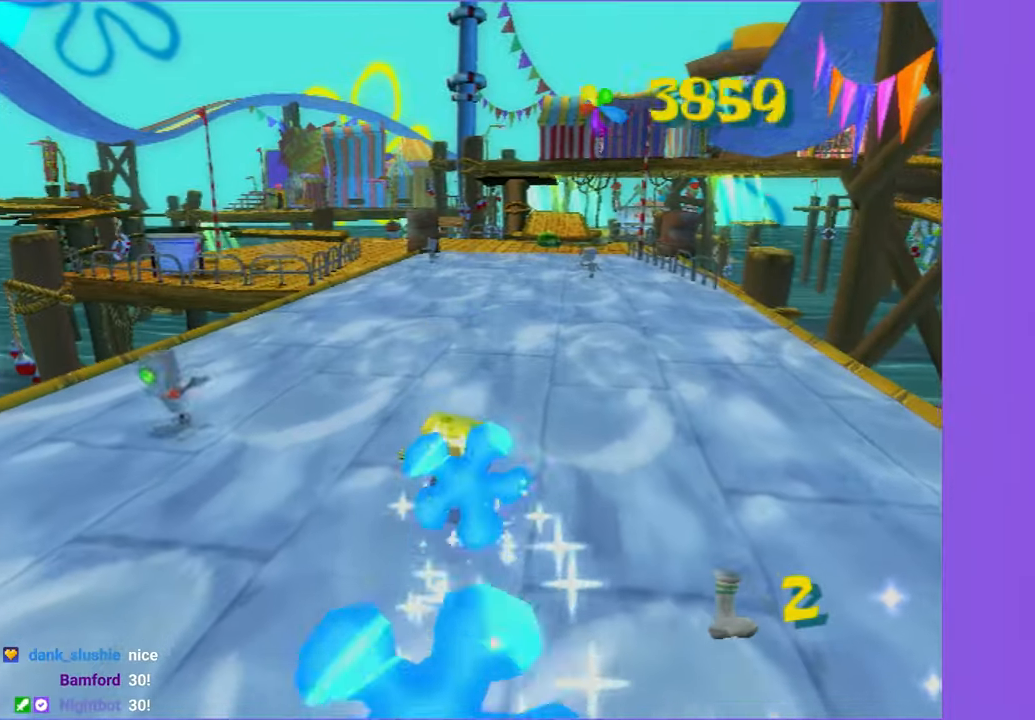
{"buttons": [], "left_stick": "up-right", "right_stick": "left", "button_events": []}
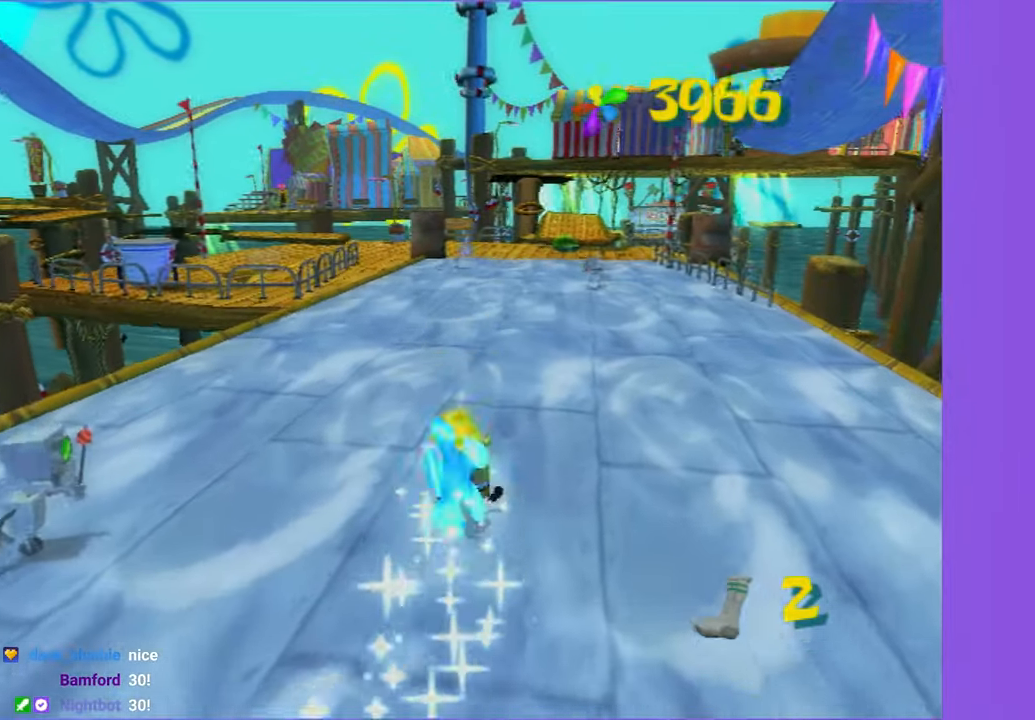
{"buttons": [], "left_stick": "up", "right_stick": "center", "button_events": []}
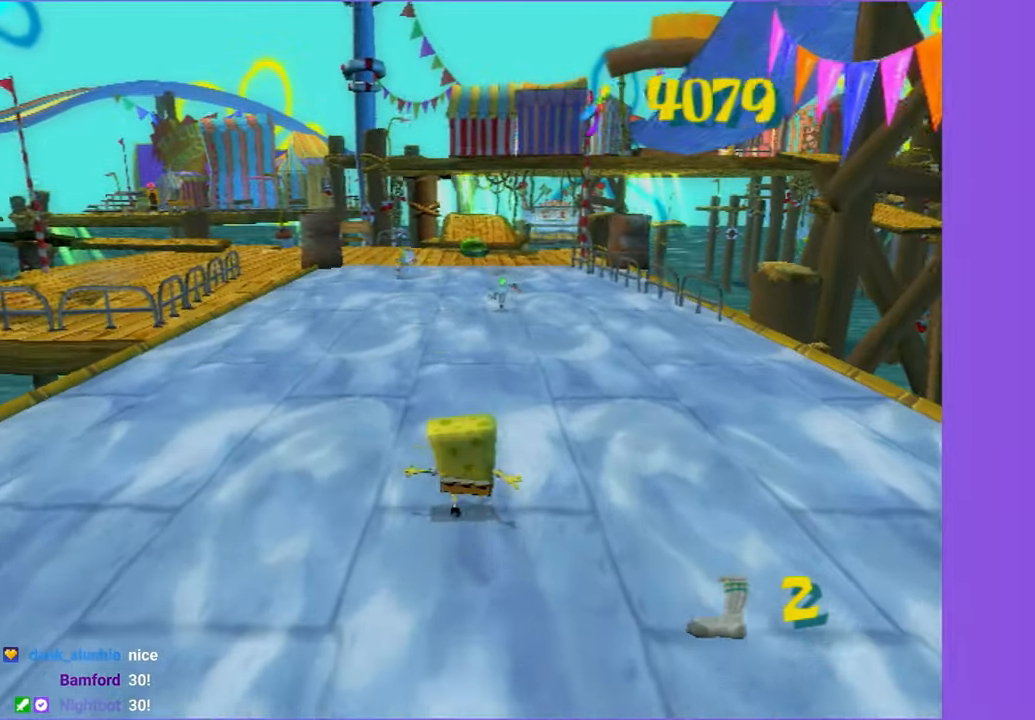
{"buttons": [], "left_stick": "up", "right_stick": "center", "button_events": []}
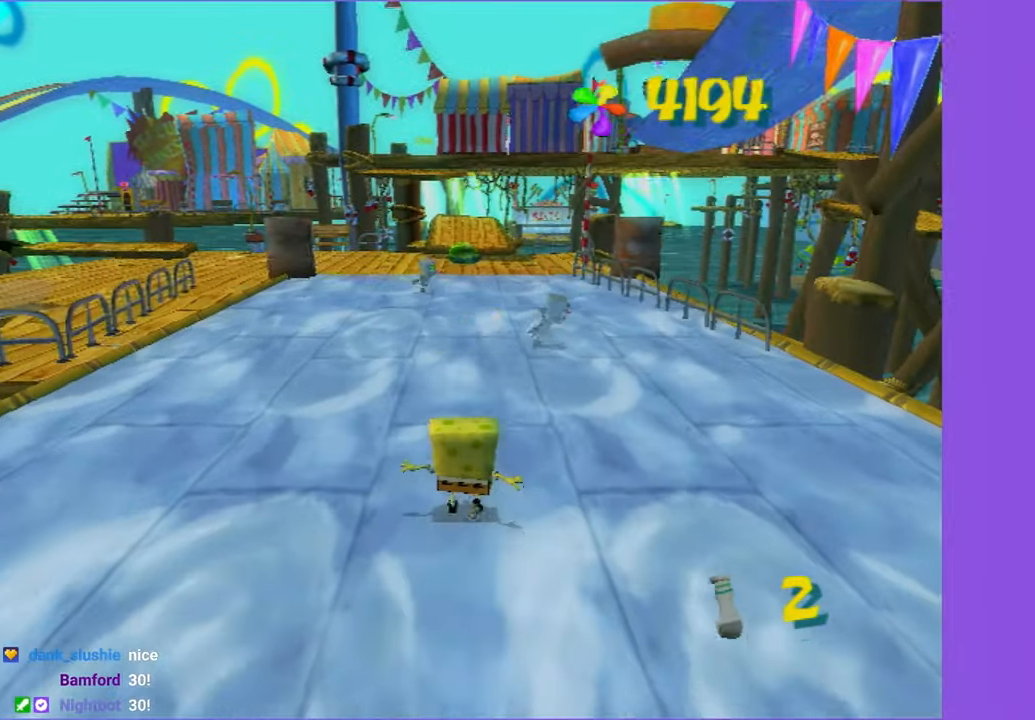
{"buttons": [], "left_stick": "up", "right_stick": "center", "button_events": []}
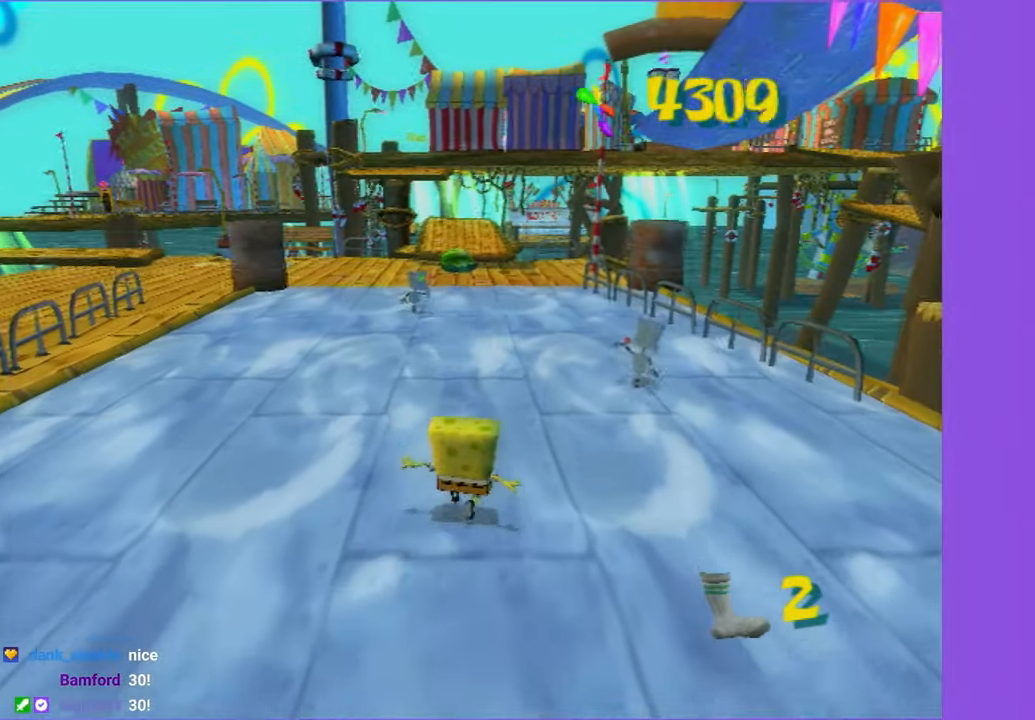
{"buttons": [], "left_stick": "up", "right_stick": "center", "button_events": []}
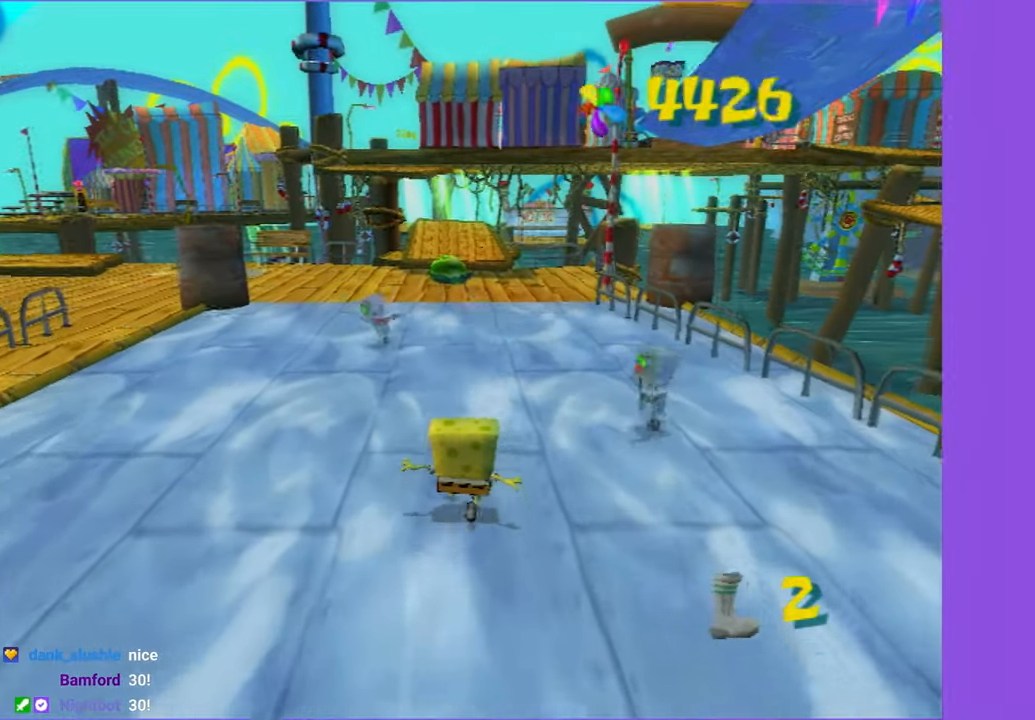
{"buttons": [], "left_stick": "up", "right_stick": "center", "button_events": [[184, "X", "down"], [284, "X", "up"]]}
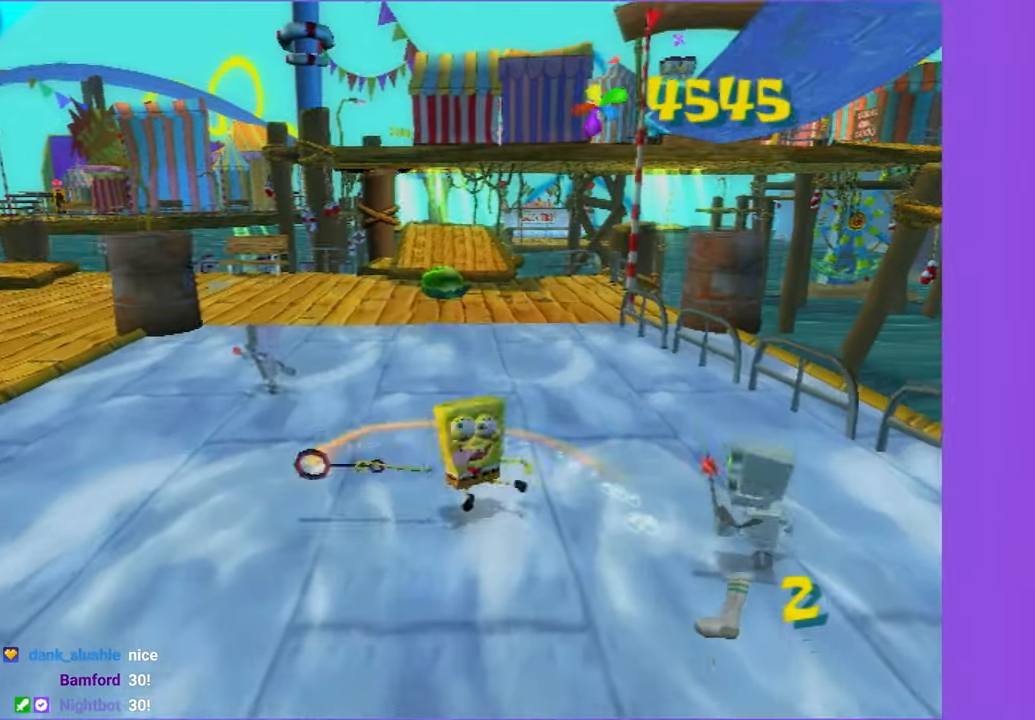
{"buttons": [], "left_stick": "up", "right_stick": "center", "button_events": []}
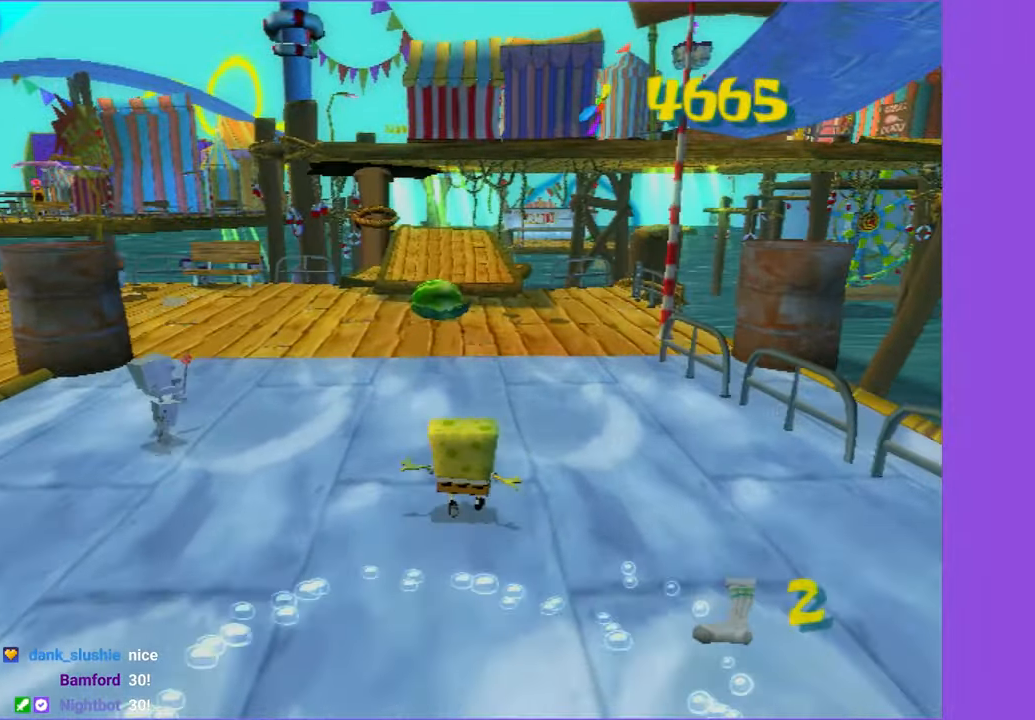
{"buttons": [], "left_stick": "up", "right_stick": "center", "button_events": []}